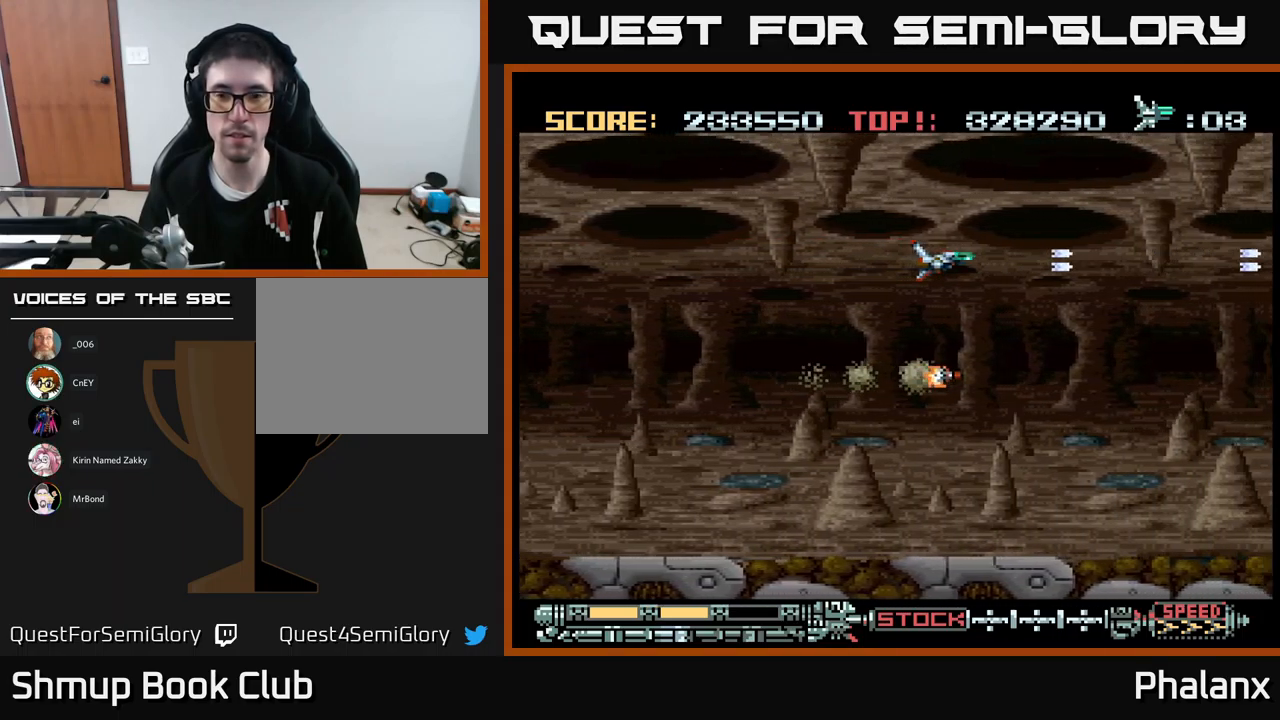
Gameplay with a controller (Xbox layout); each line is a JSON object with the inputs held at the frame after it. "events" lists button and stick changes between this image and that frame as [ms after this image, input, new state], when the widget could be followed in between. Not read: left_stick right_stick.
{"buttons": [], "events": [[66, "DPAD_DOWN", "down"], [266, "DPAD_DOWN", "up"], [383, "A", "up"]]}
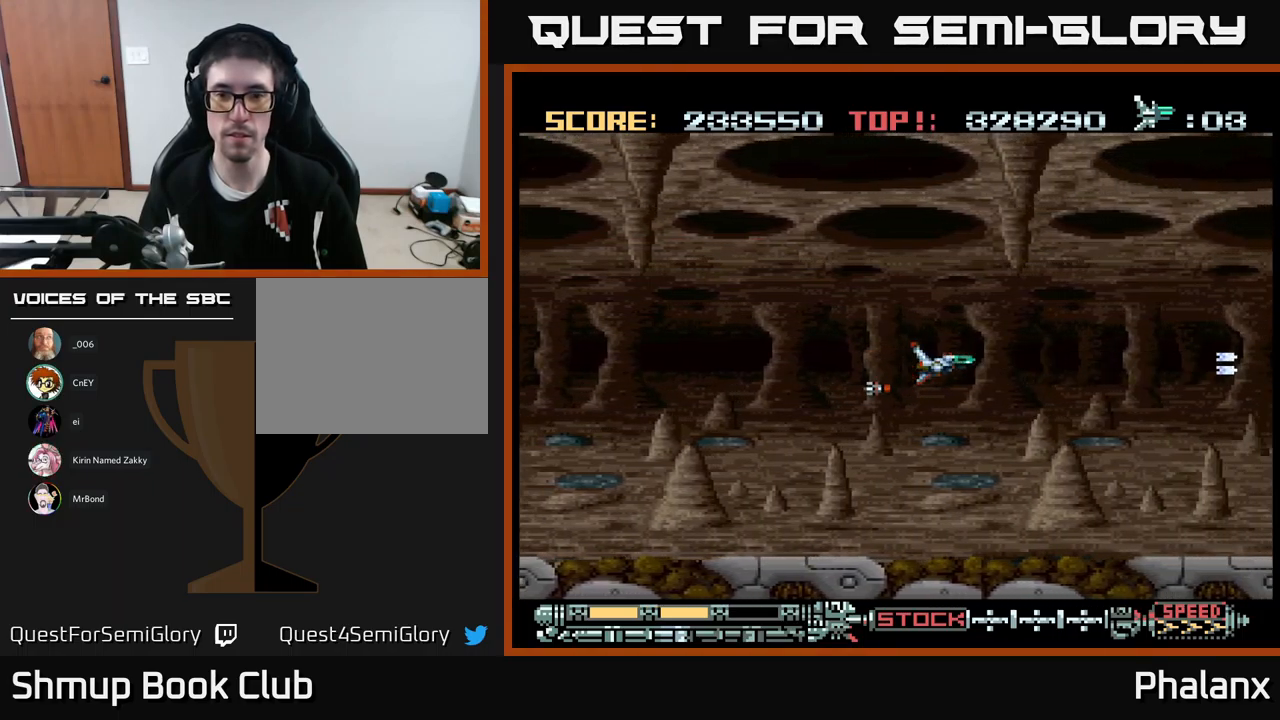
{"buttons": ["A"], "events": [[216, "A", "down"]]}
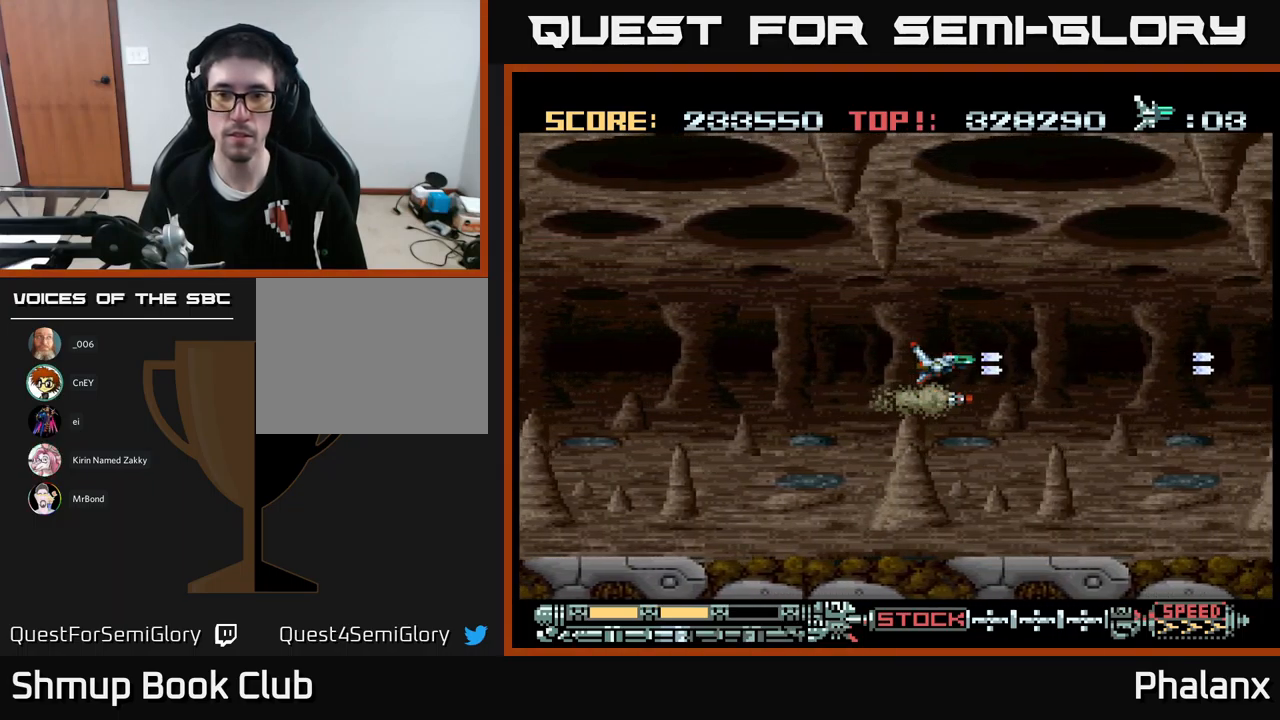
{"buttons": ["A"], "events": []}
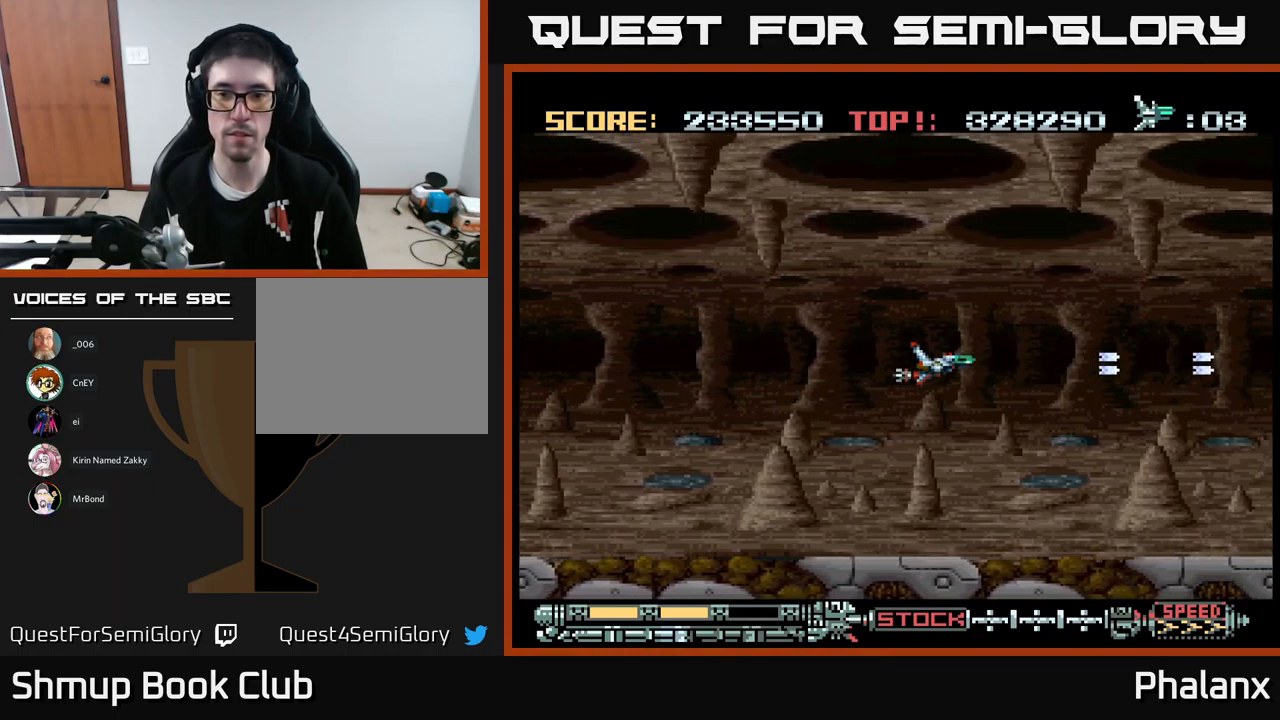
{"buttons": ["A"], "events": []}
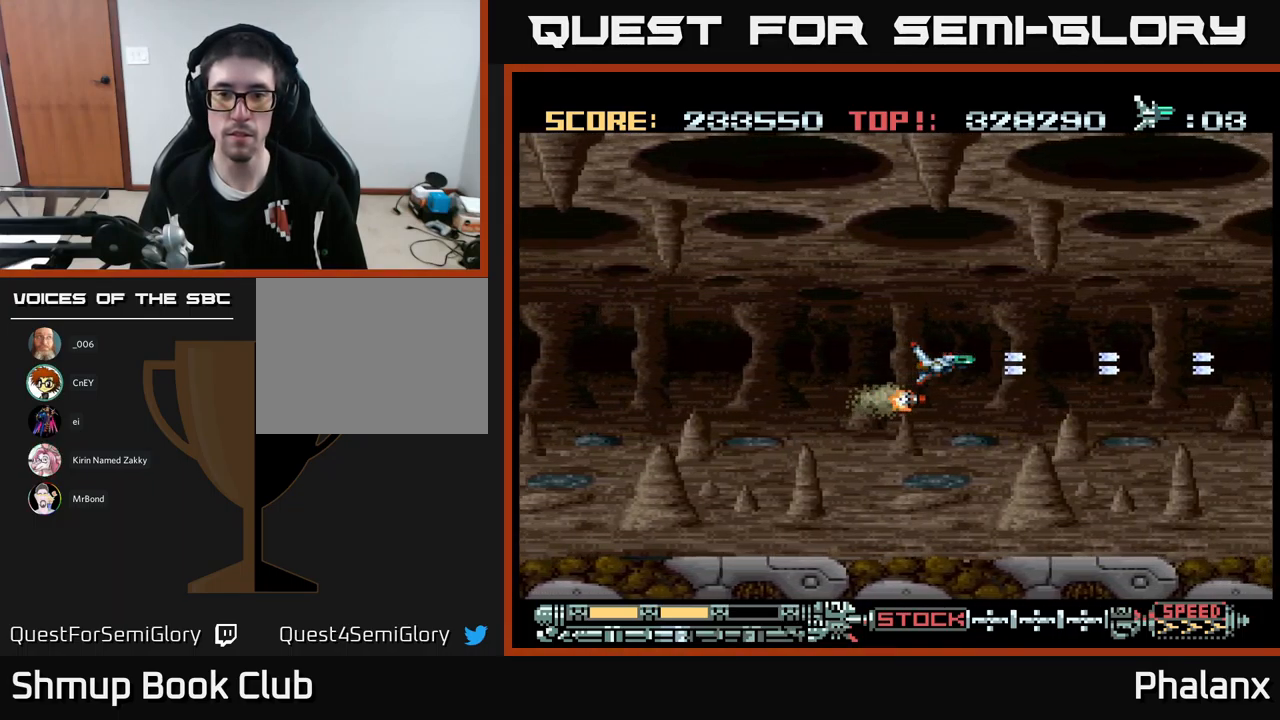
{"buttons": ["A"], "events": []}
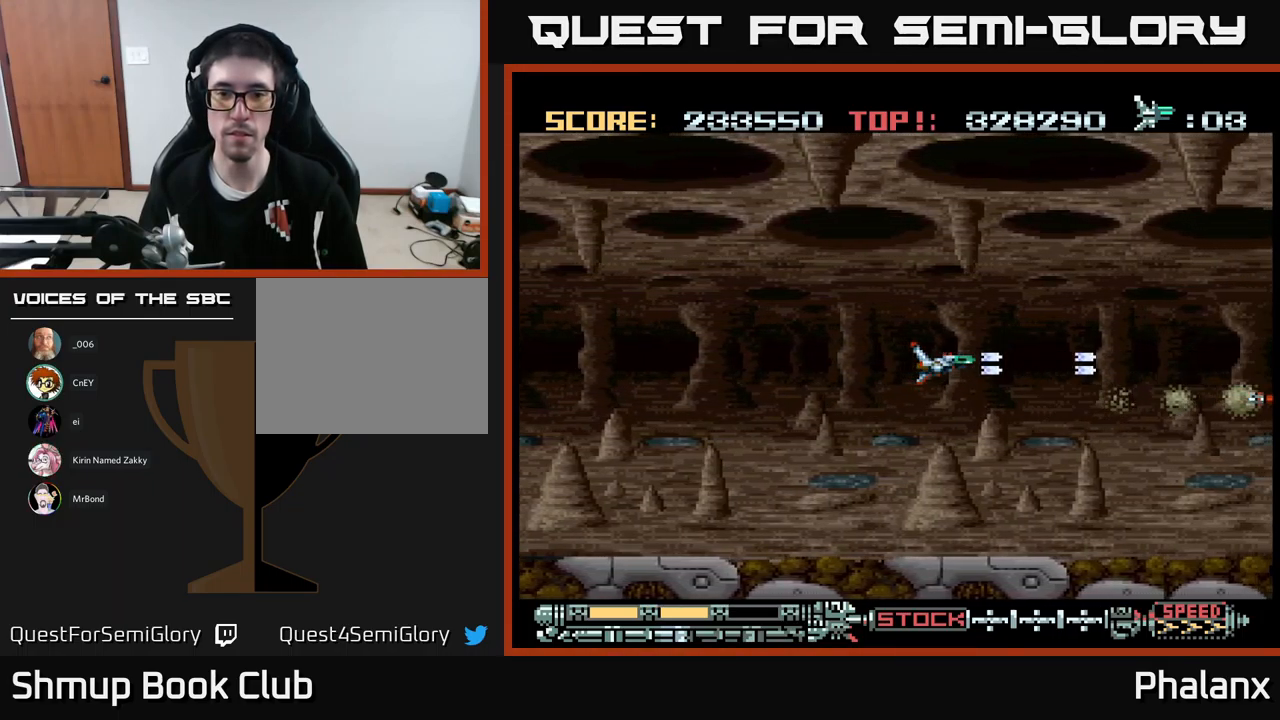
{"buttons": ["A"], "events": []}
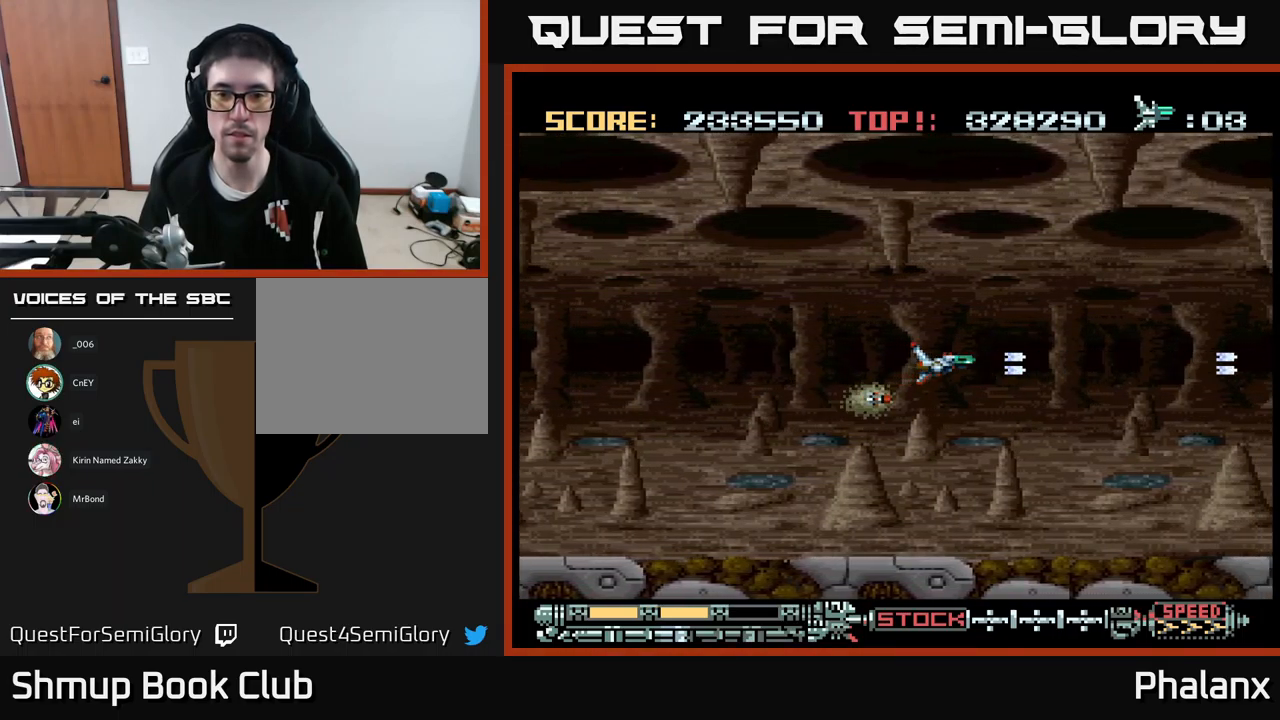
{"buttons": ["A"], "events": []}
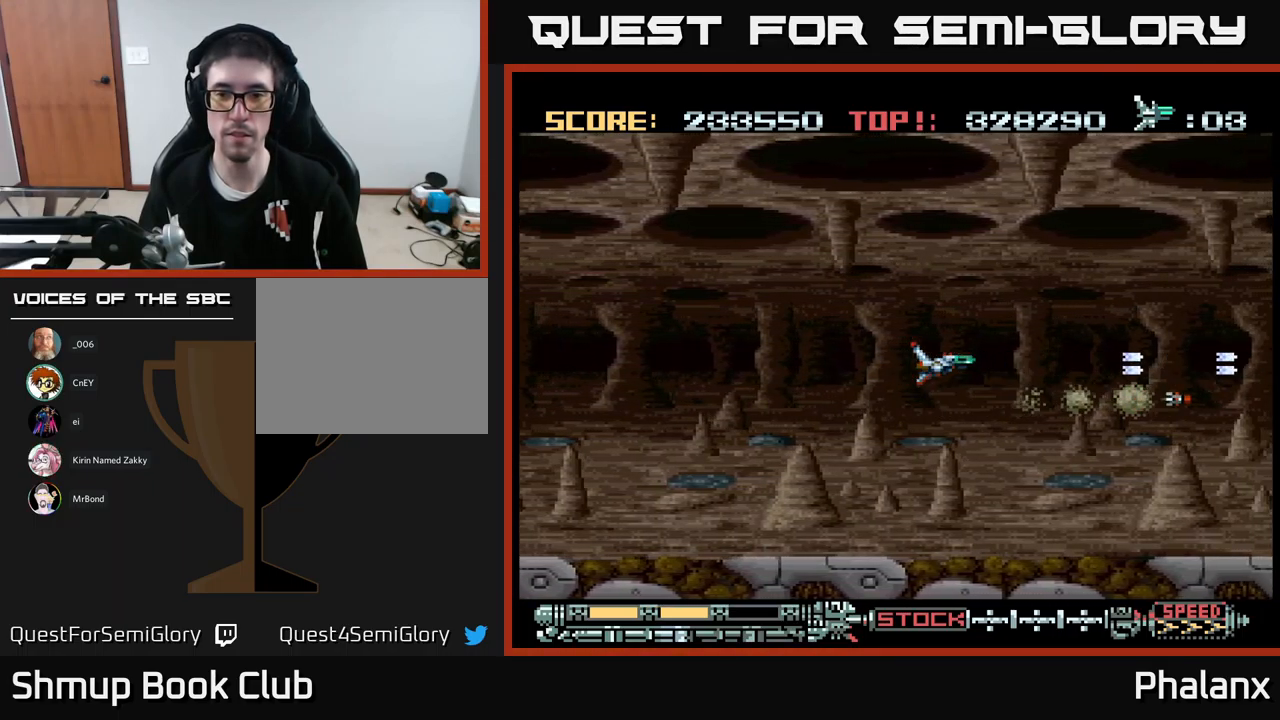
{"buttons": ["A"], "events": []}
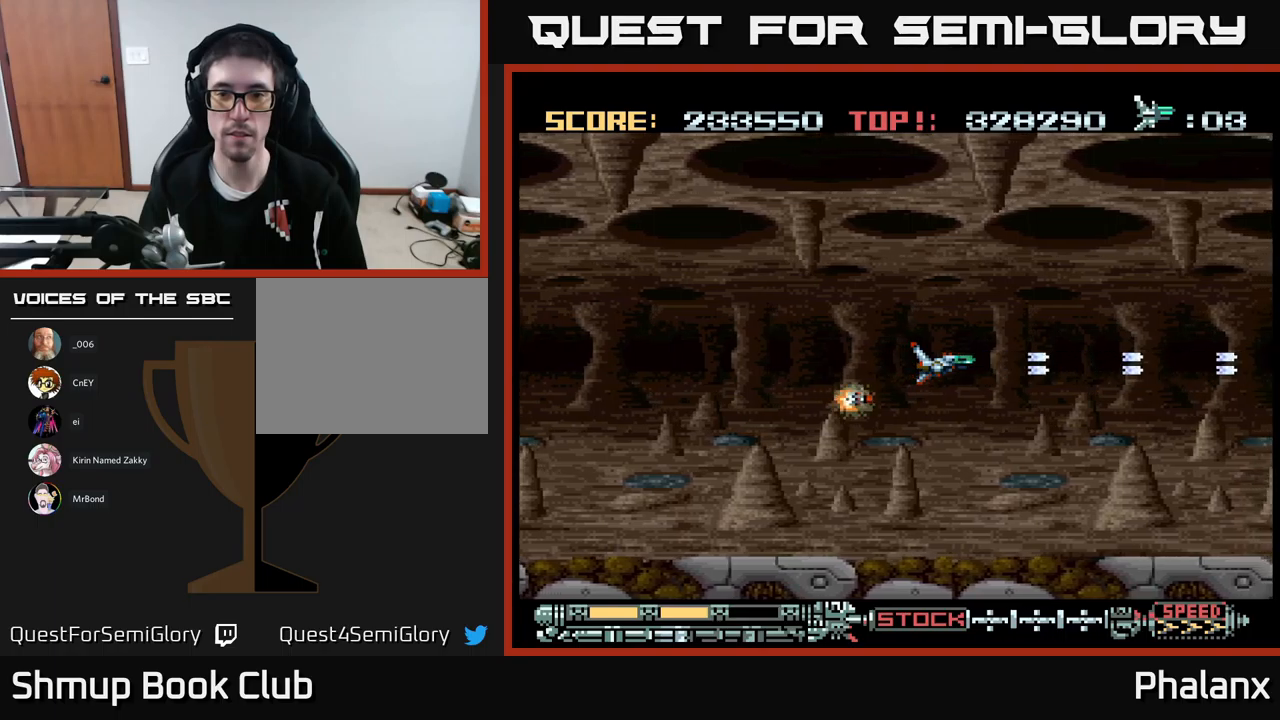
{"buttons": ["A"], "events": []}
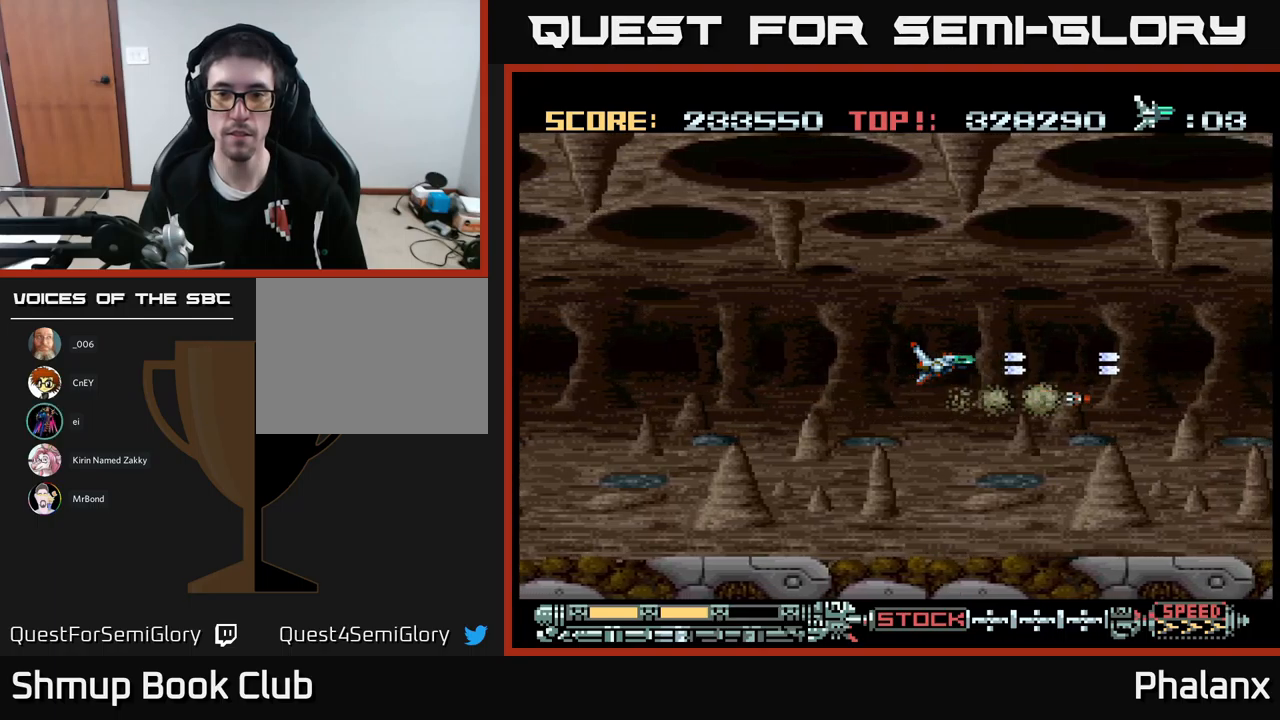
{"buttons": ["A"], "events": []}
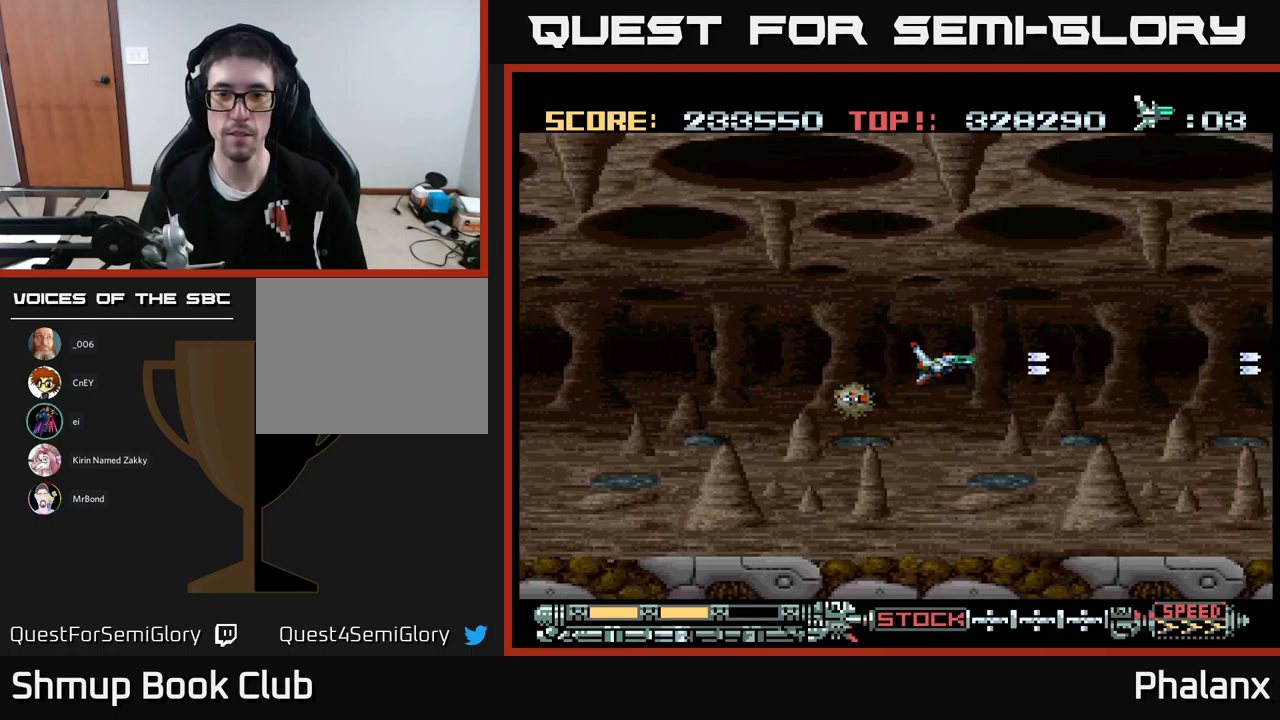
{"buttons": ["A"], "events": []}
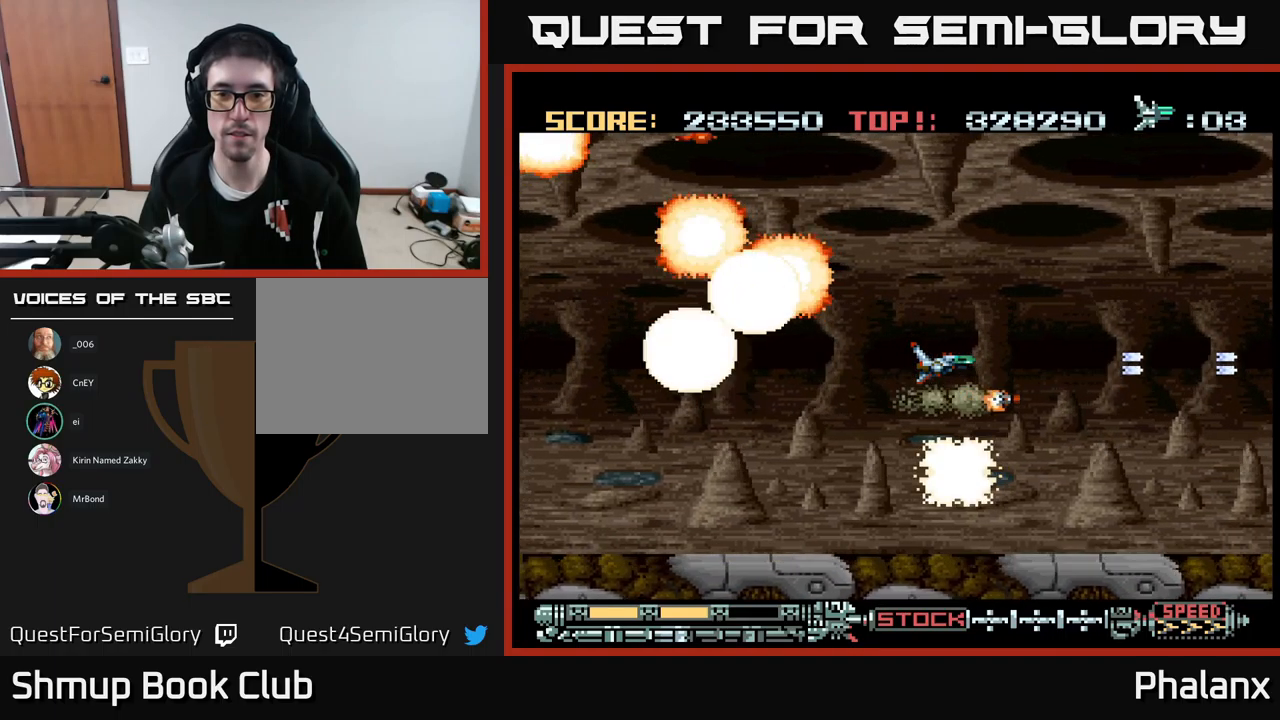
{"buttons": ["A"], "events": []}
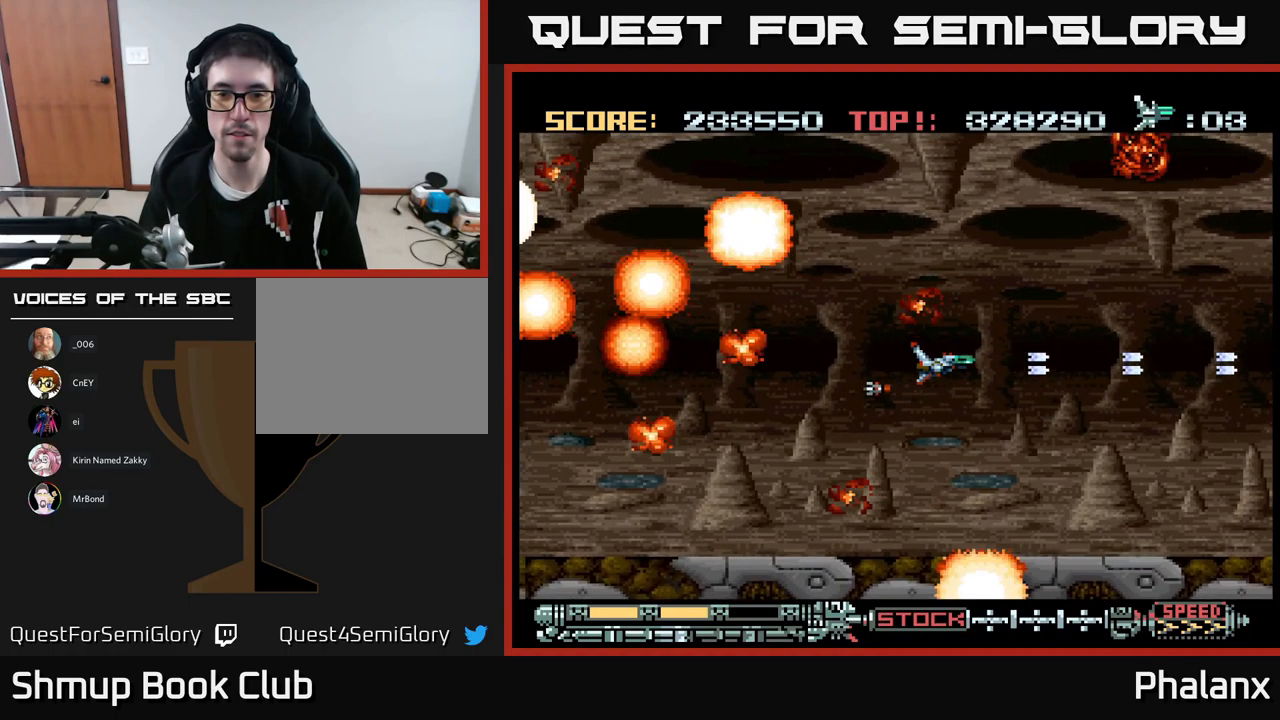
{"buttons": ["A"], "events": []}
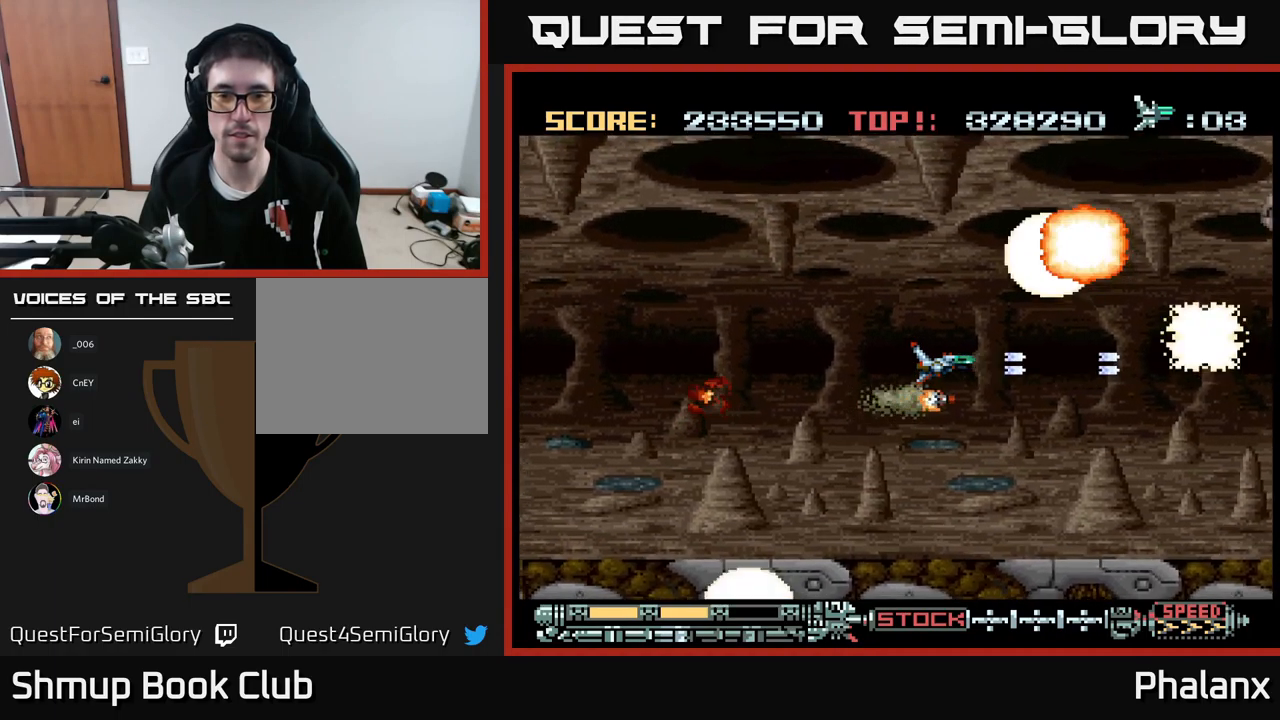
{"buttons": [], "events": [[200, "A", "up"]]}
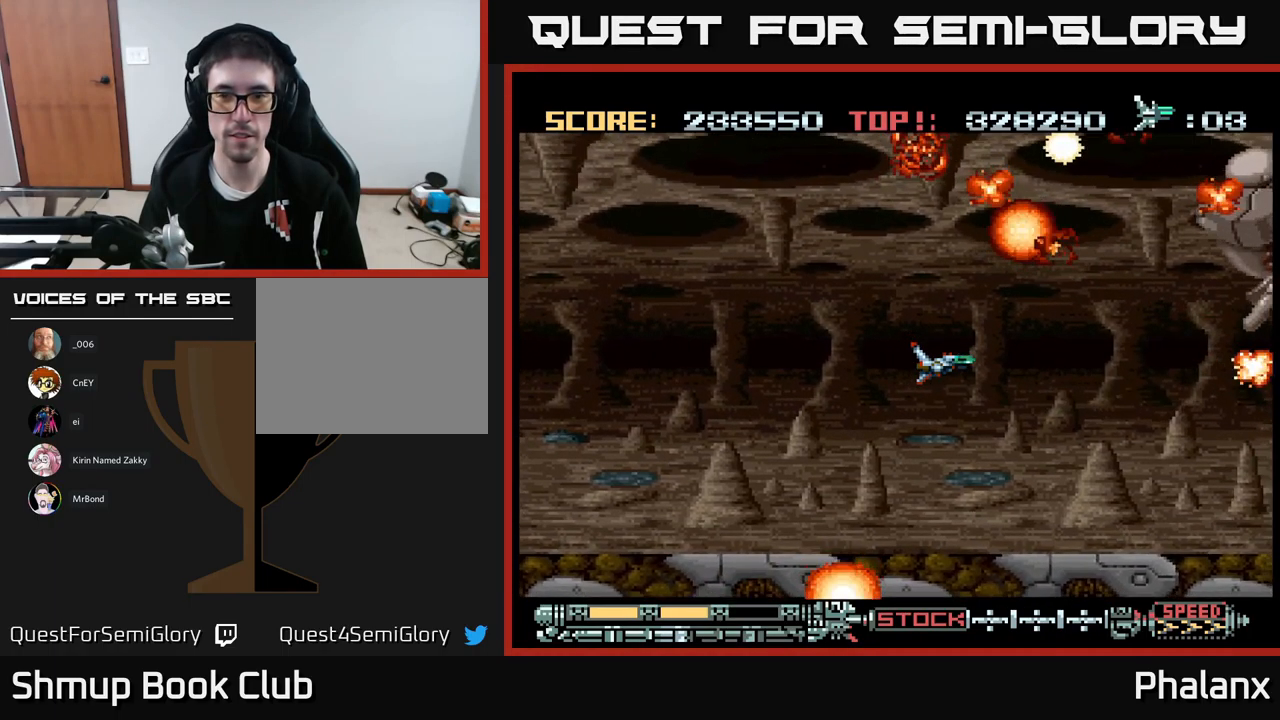
{"buttons": ["A", "DPAD_UP"], "events": [[50, "A", "down"], [50, "DPAD_LEFT", "down"], [83, "DPAD_UP", "down"], [150, "DPAD_LEFT", "up"], [417, "DPAD_UP", "up"], [500, "DPAD_UP", "down"]]}
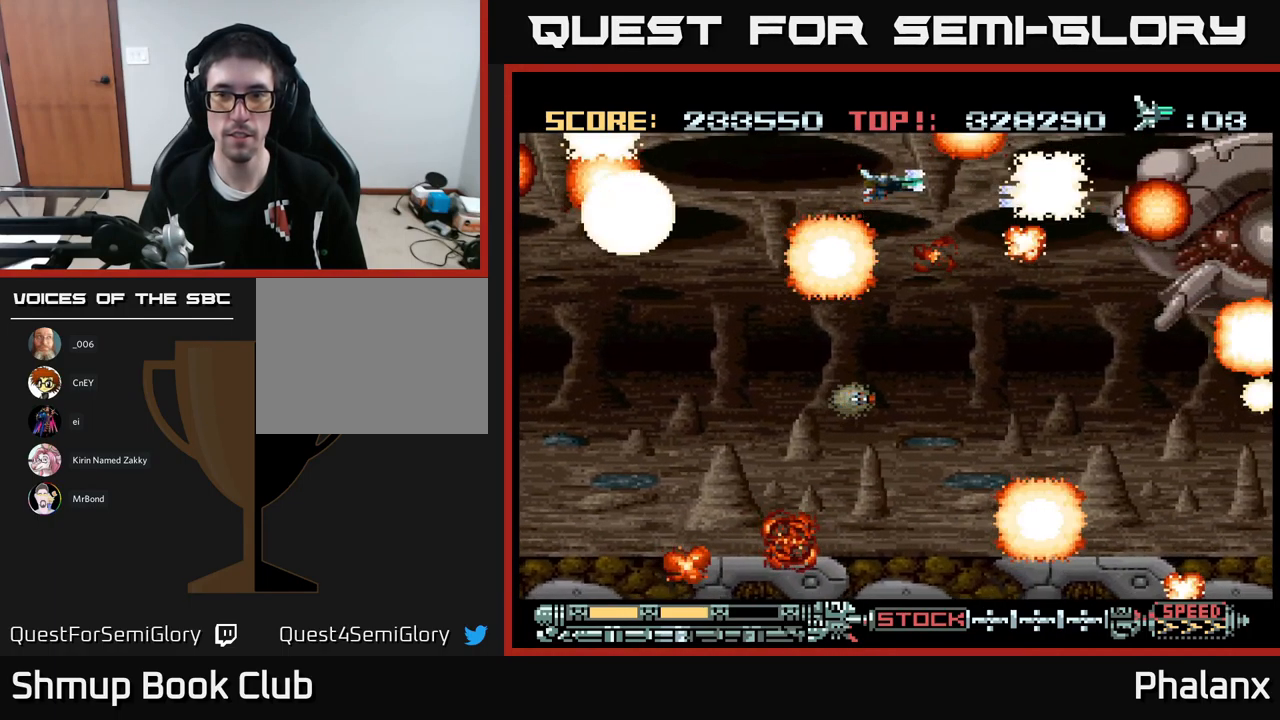
{"buttons": ["A", "DPAD_DOWN"], "events": [[100, "DPAD_LEFT", "down"], [117, "DPAD_UP", "up"], [300, "DPAD_DOWN", "down"], [333, "DPAD_LEFT", "up"]]}
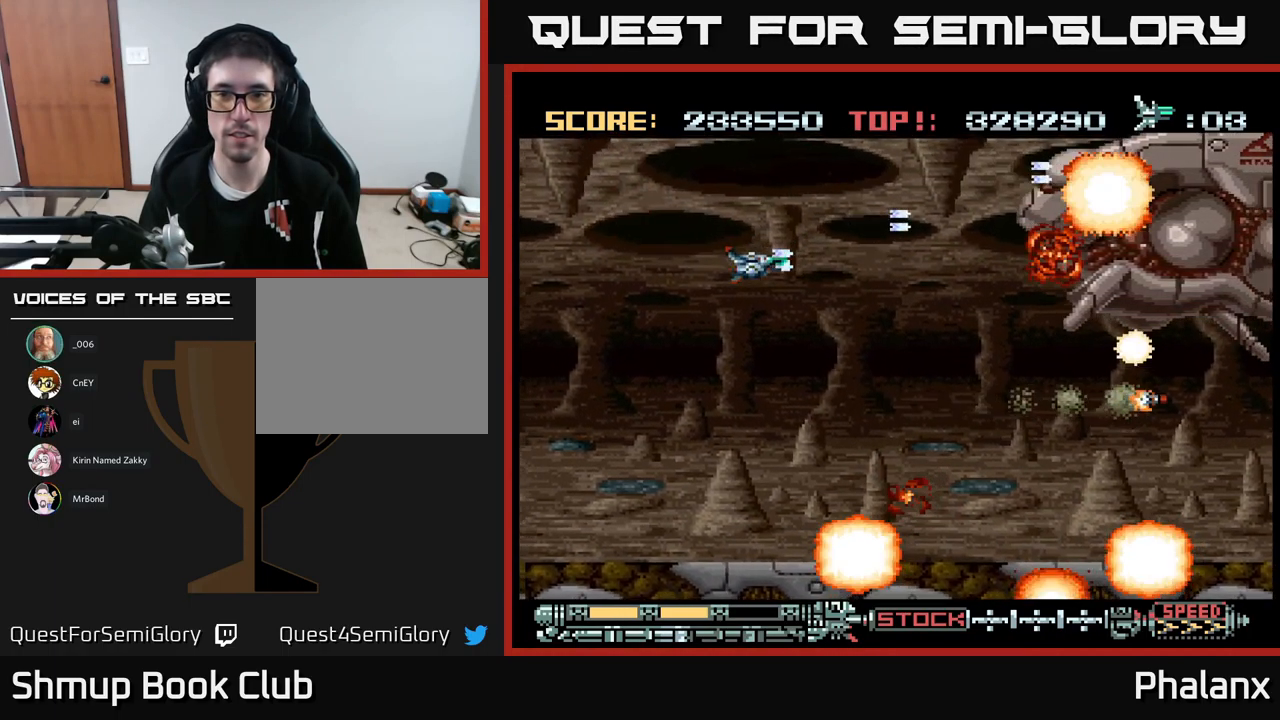
{"buttons": ["A"], "events": [[83, "DPAD_RIGHT", "down"], [117, "DPAD_DOWN", "up"], [183, "DPAD_UP", "down"], [200, "DPAD_RIGHT", "up"], [267, "DPAD_LEFT", "down"], [300, "DPAD_UP", "up"], [417, "DPAD_UP", "down"], [467, "DPAD_LEFT", "up"], [500, "DPAD_UP", "up"]]}
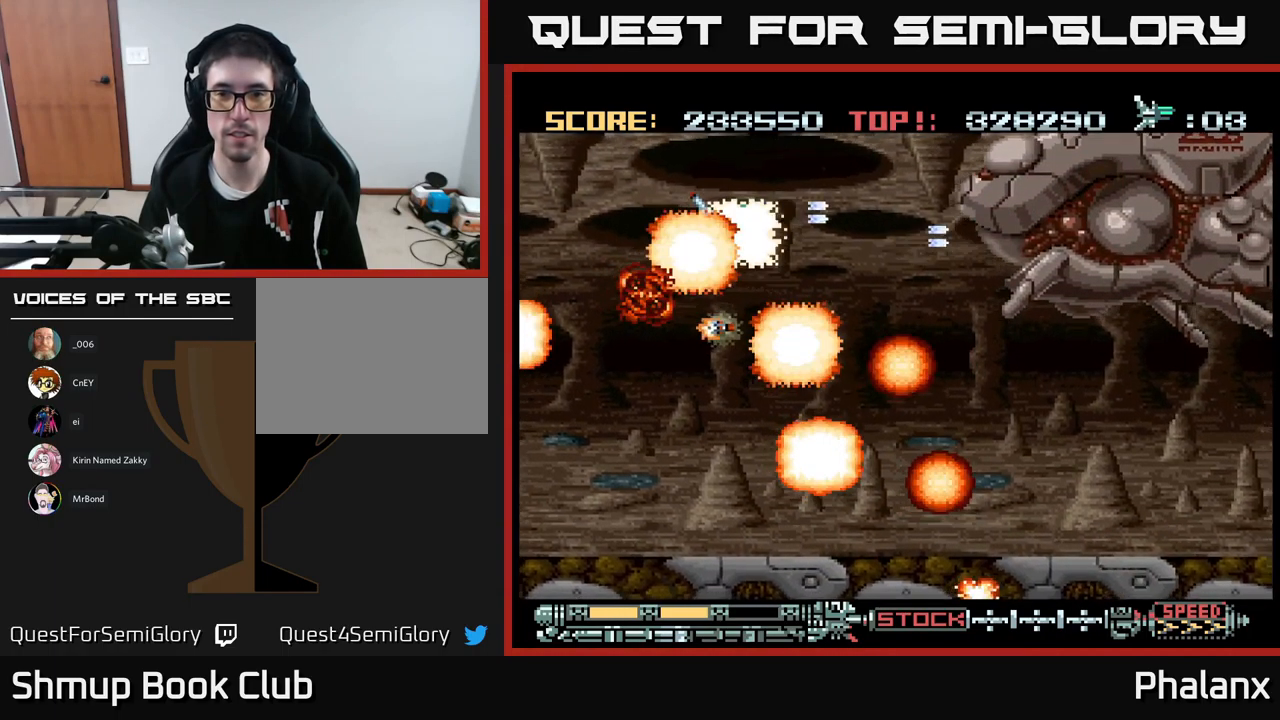
{"buttons": ["A"], "events": []}
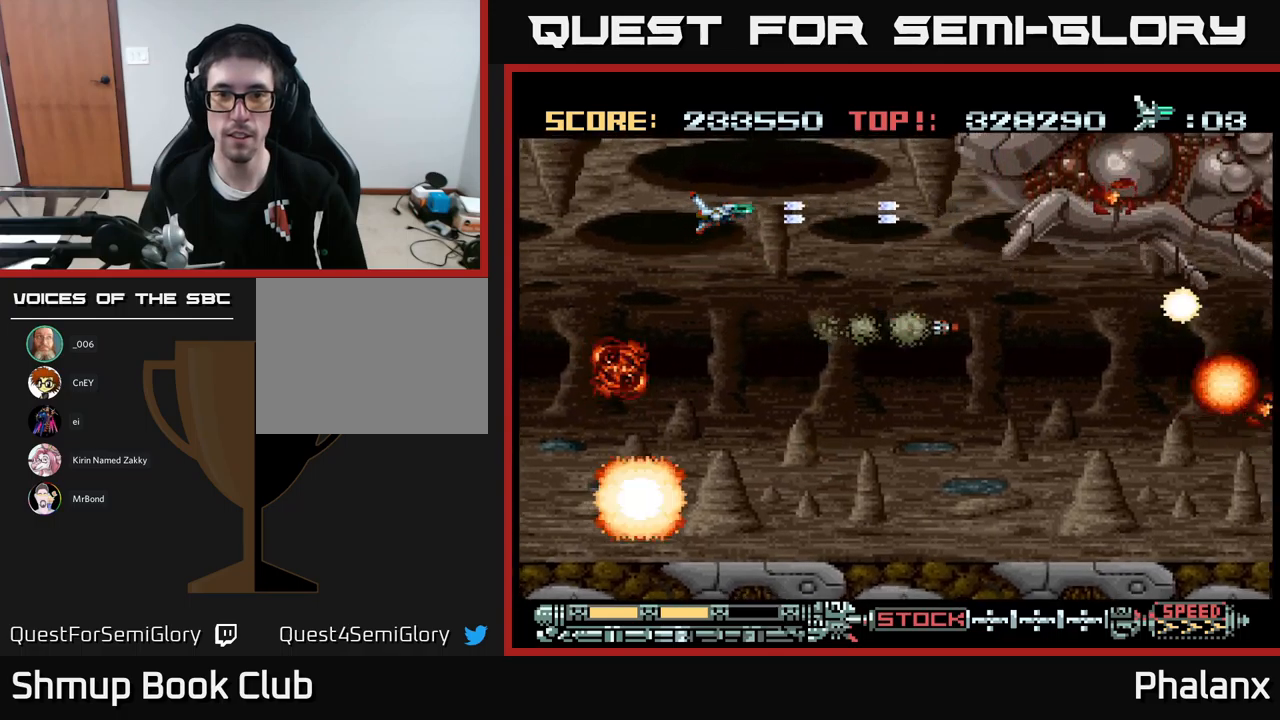
{"buttons": ["A", "DPAD_LEFT"], "events": [[384, "DPAD_LEFT", "down"]]}
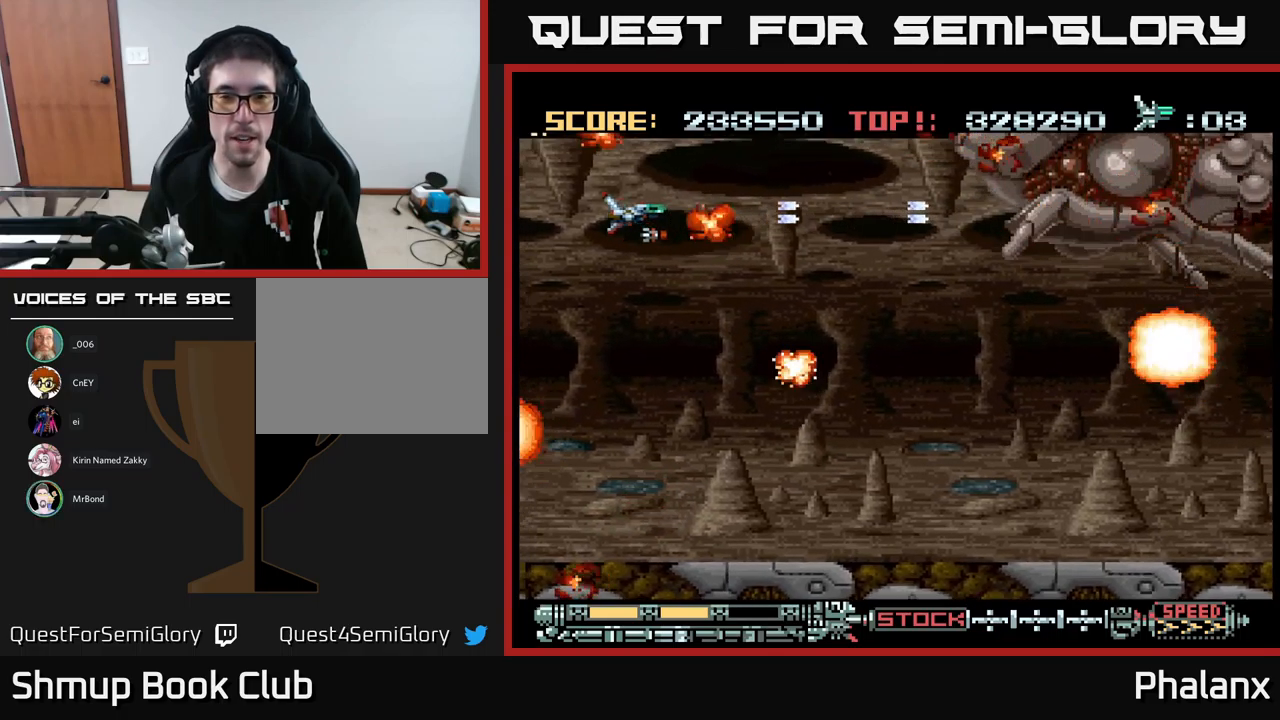
{"buttons": ["A", "DPAD_RIGHT"], "events": [[250, "DPAD_LEFT", "up"], [384, "DPAD_RIGHT", "down"]]}
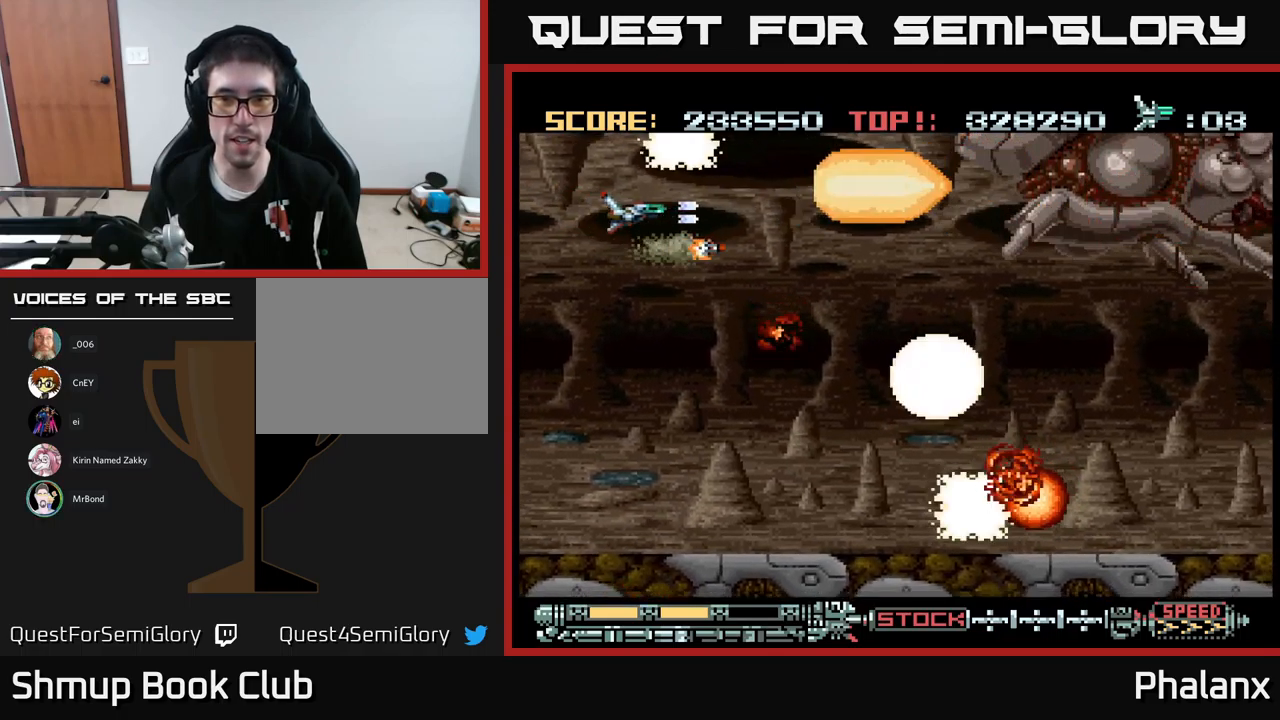
{"buttons": ["A"], "events": [[217, "DPAD_DOWN", "down"], [217, "DPAD_RIGHT", "up"], [250, "DPAD_LEFT", "down"], [367, "DPAD_LEFT", "up"], [467, "DPAD_DOWN", "up"]]}
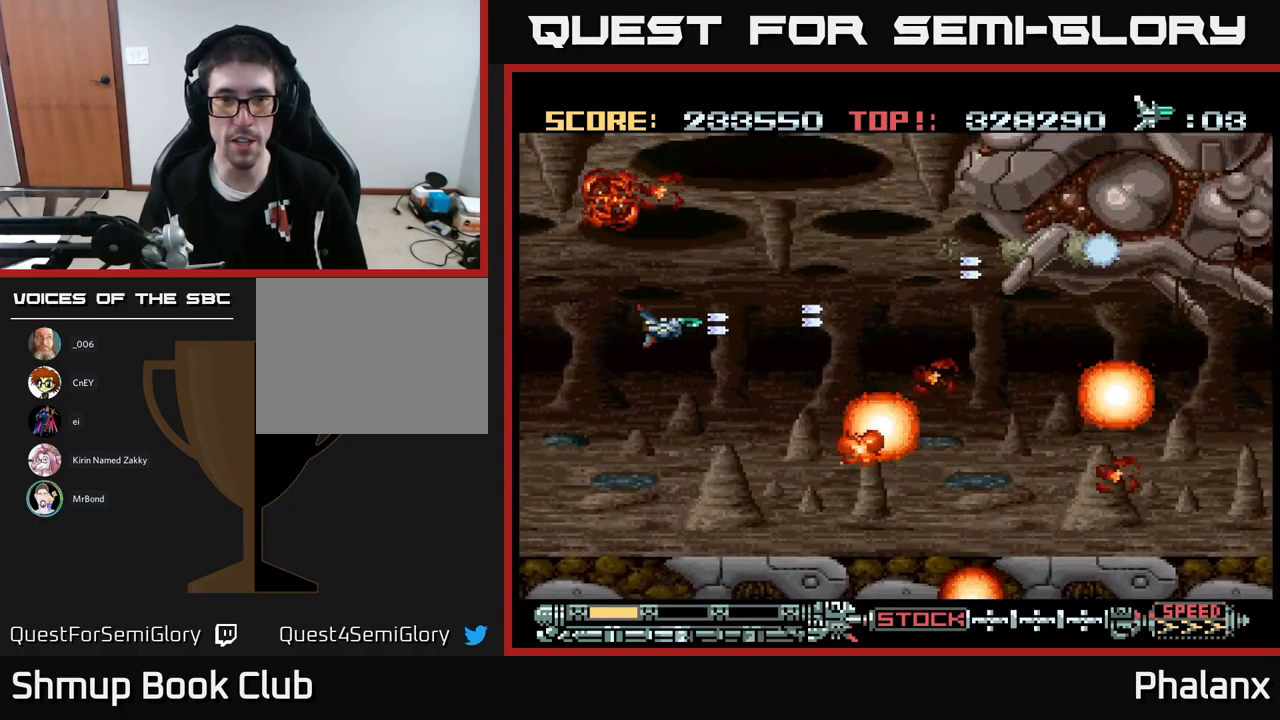
{"buttons": ["A", "DPAD_DOWN", "DPAD_RIGHT"], "events": [[34, "DPAD_UP", "down"], [84, "DPAD_UP", "up"], [350, "DPAD_RIGHT", "down"], [384, "DPAD_DOWN", "down"]]}
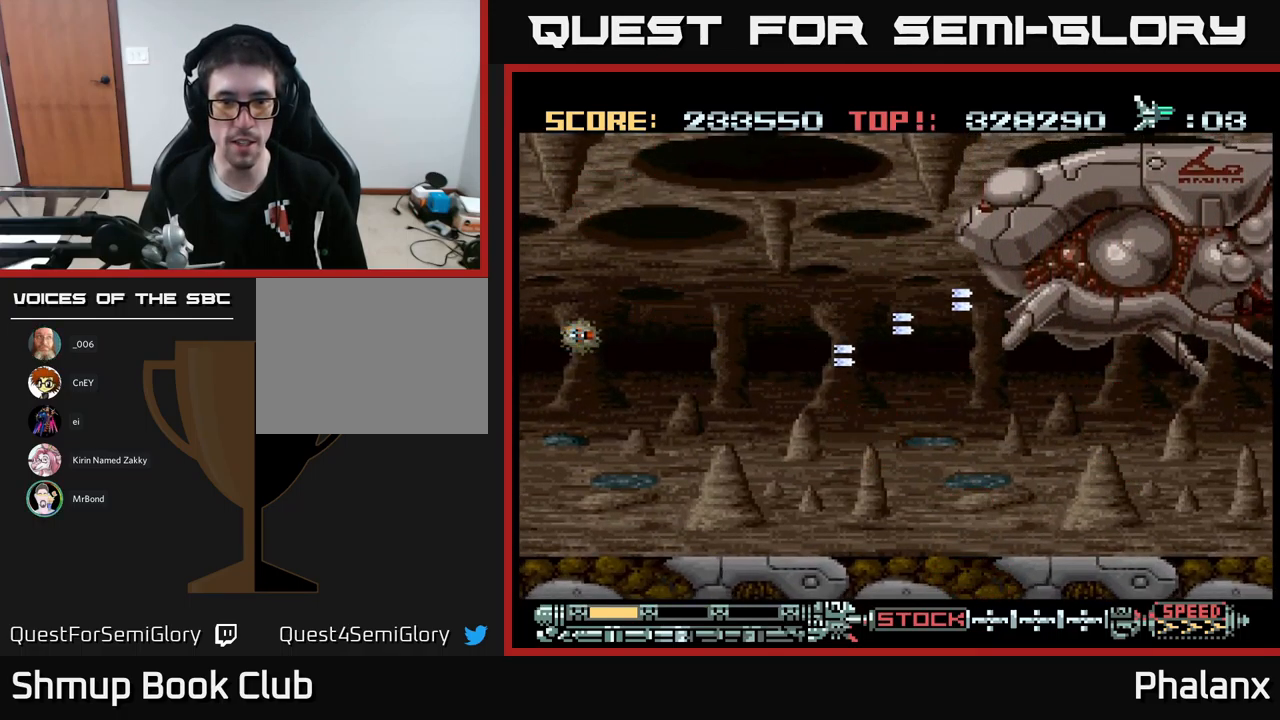
{"buttons": ["A"], "events": [[50, "DPAD_DOWN", "up"], [250, "DPAD_RIGHT", "up"]]}
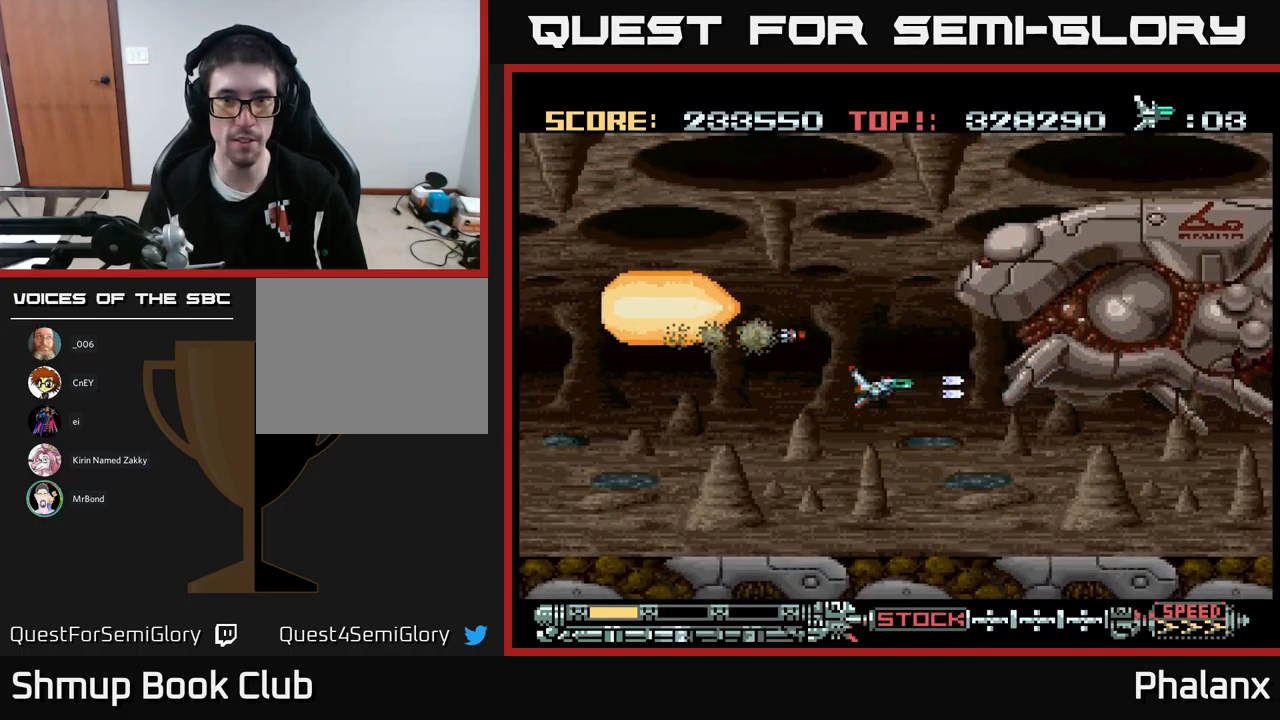
{"buttons": ["A", "DPAD_LEFT"], "events": [[100, "DPAD_UP", "down"], [234, "DPAD_LEFT", "down"], [267, "DPAD_UP", "up"]]}
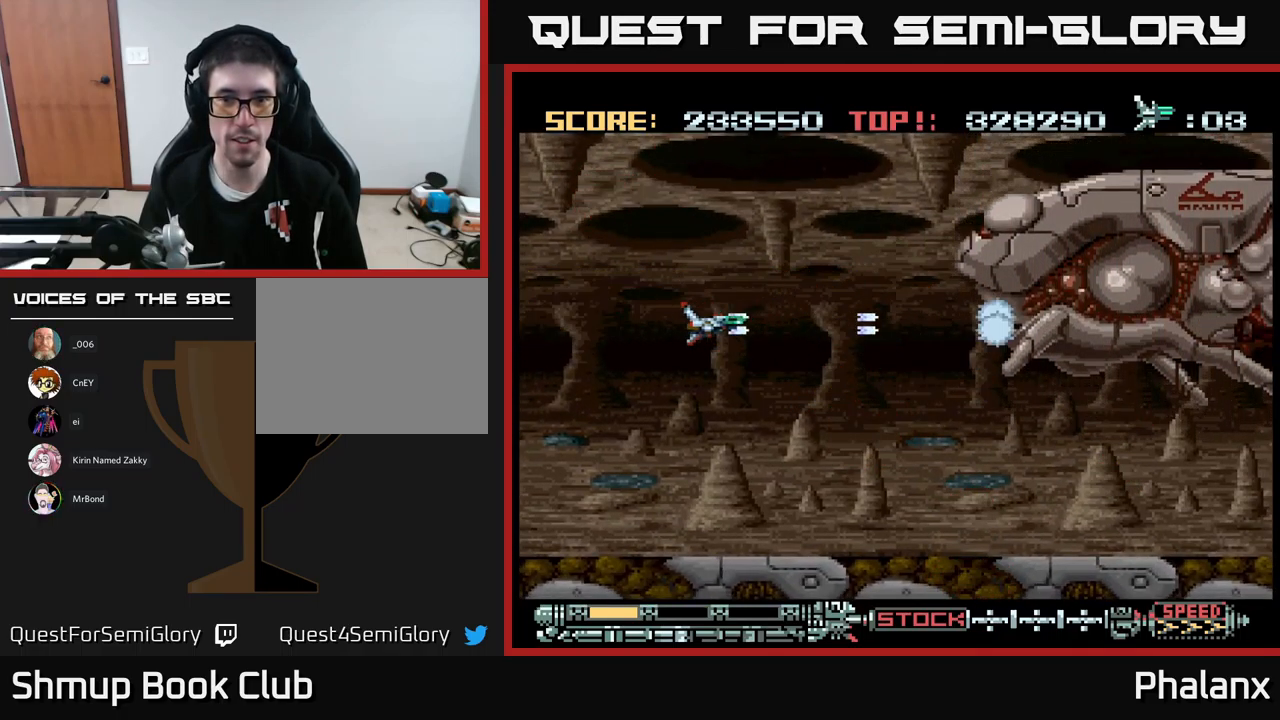
{"buttons": ["A", "DPAD_DOWN", "DPAD_RIGHT"], "events": [[200, "DPAD_LEFT", "up"], [317, "DPAD_DOWN", "down"], [350, "DPAD_RIGHT", "down"]]}
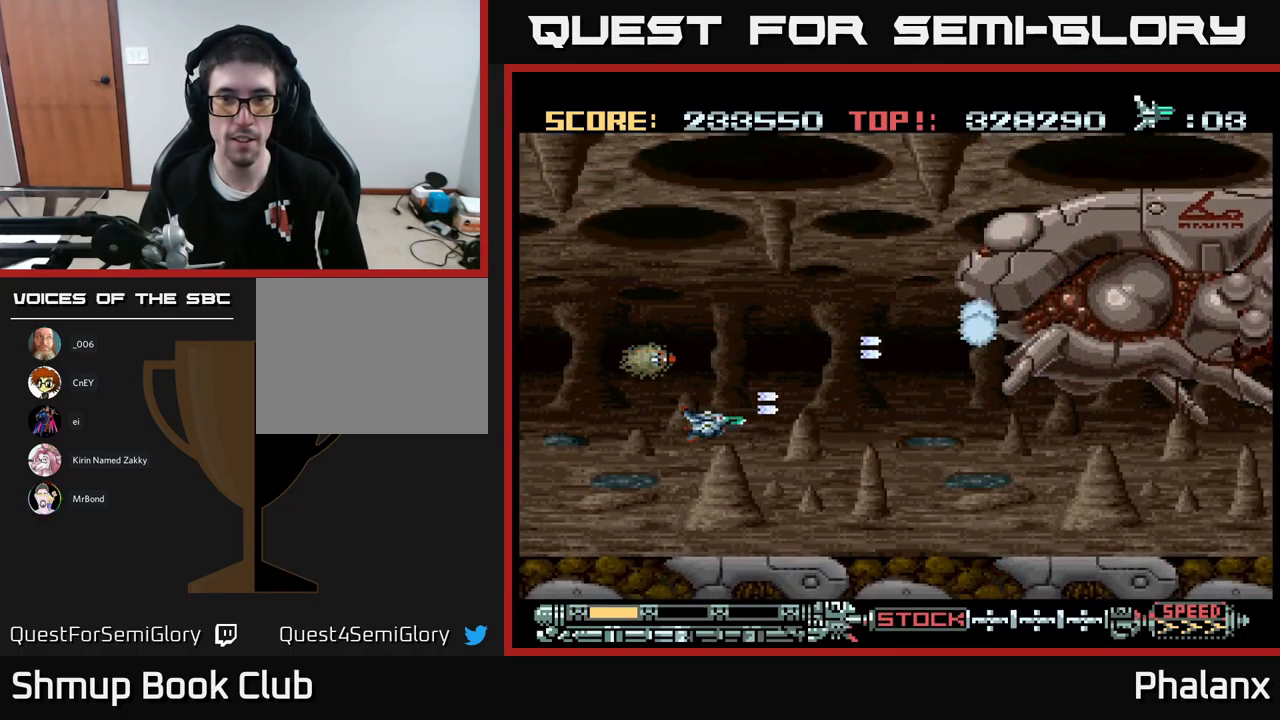
{"buttons": ["A", "DPAD_UP"], "events": [[200, "DPAD_DOWN", "up"], [234, "DPAD_RIGHT", "up"], [434, "DPAD_UP", "down"]]}
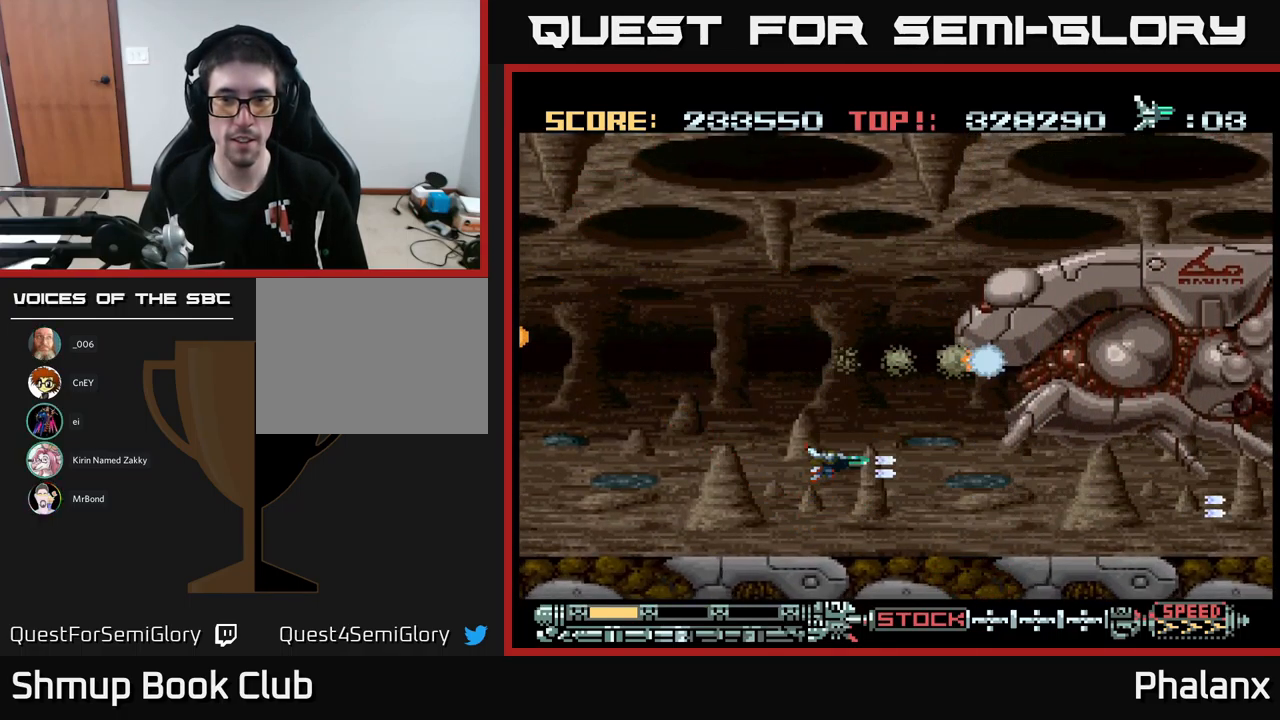
{"buttons": ["A", "DPAD_UP"], "events": [[217, "DPAD_UP", "up"], [450, "DPAD_UP", "down"]]}
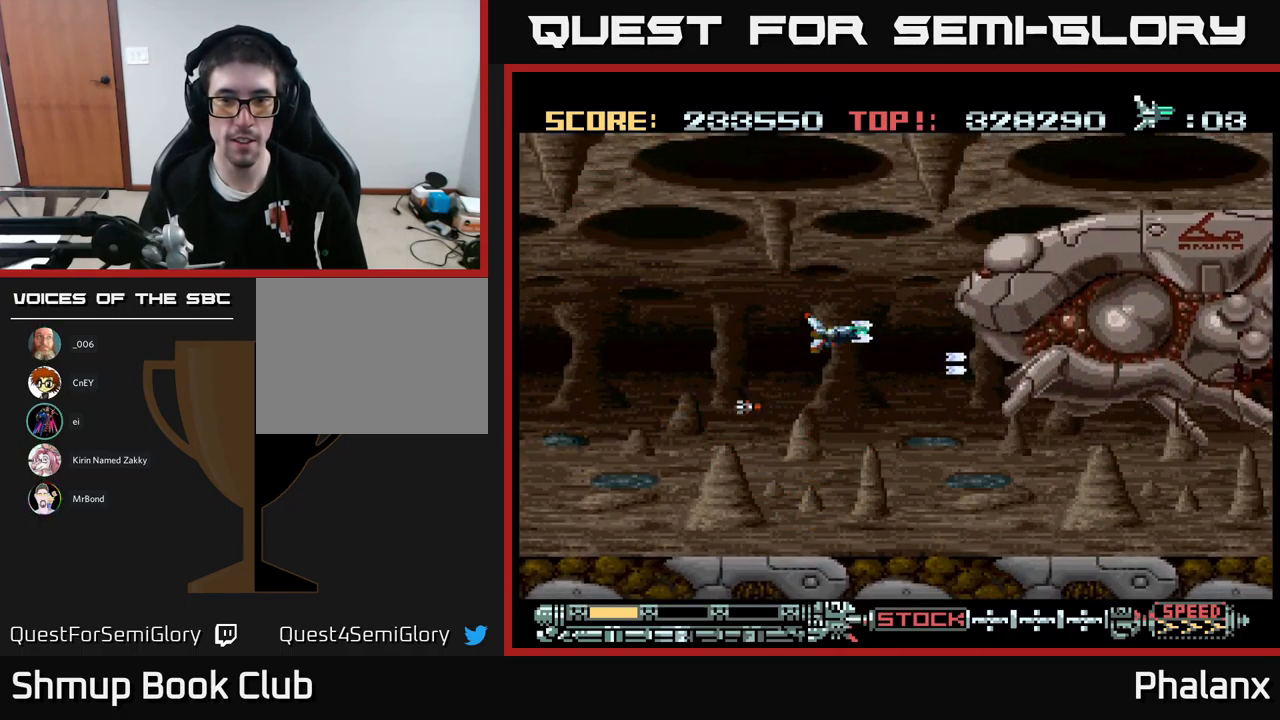
{"buttons": ["A"], "events": [[50, "DPAD_LEFT", "down"], [84, "DPAD_UP", "up"], [416, "DPAD_LEFT", "up"]]}
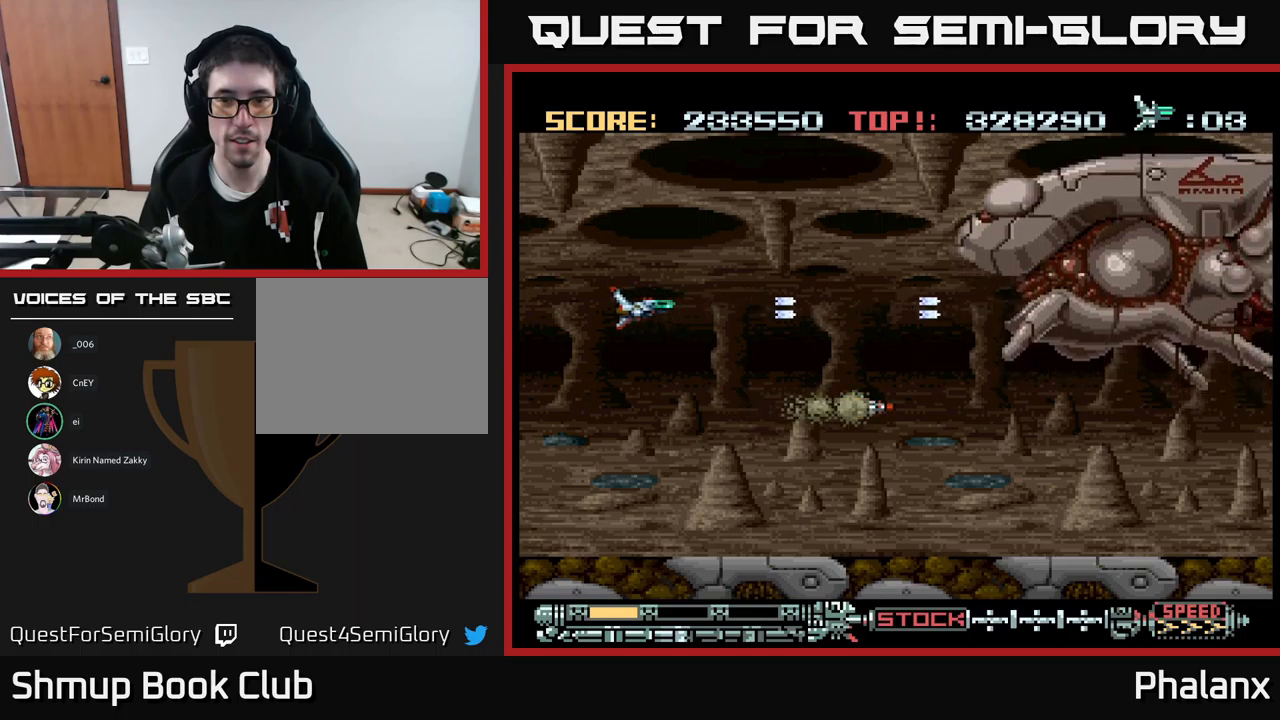
{"buttons": ["A", "DPAD_UP", "DPAD_RIGHT"], "events": [[166, "DPAD_DOWN", "down"], [350, "DPAD_RIGHT", "down"], [383, "DPAD_DOWN", "up"], [500, "DPAD_UP", "down"]]}
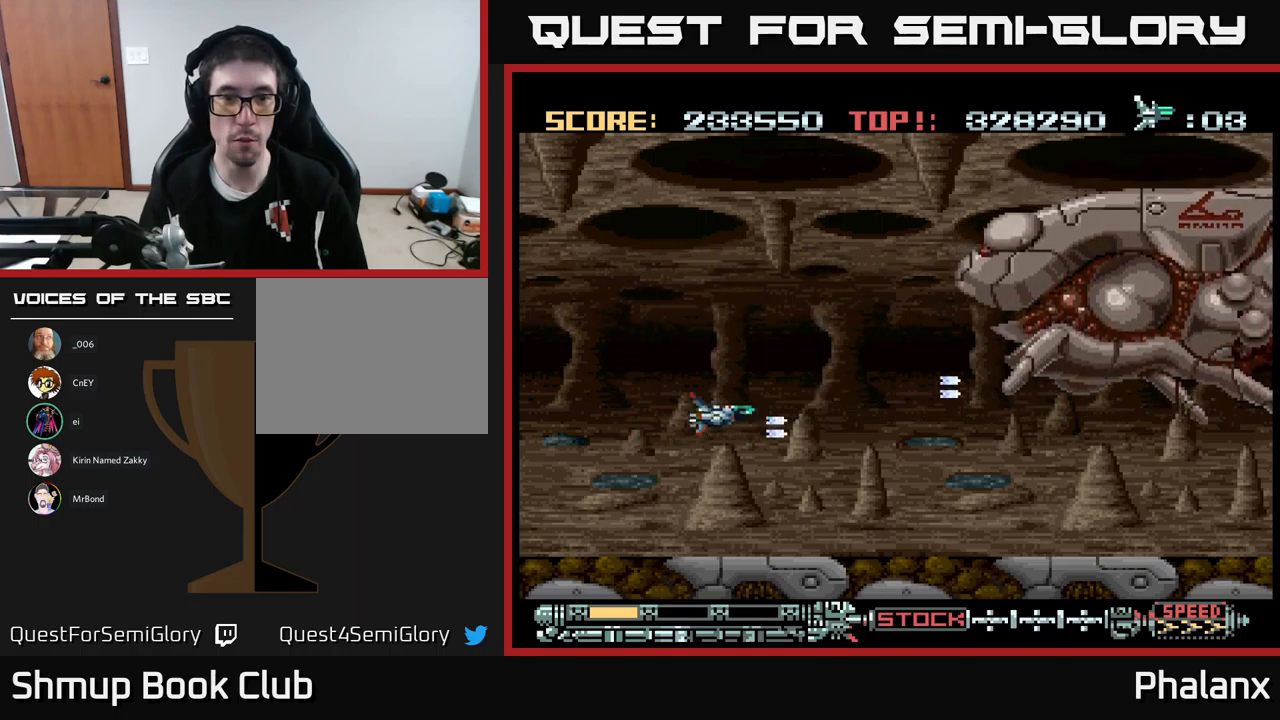
{"buttons": ["A"], "events": [[33, "DPAD_RIGHT", "up"], [183, "DPAD_RIGHT", "down"], [183, "DPAD_UP", "up"], [250, "DPAD_RIGHT", "up"]]}